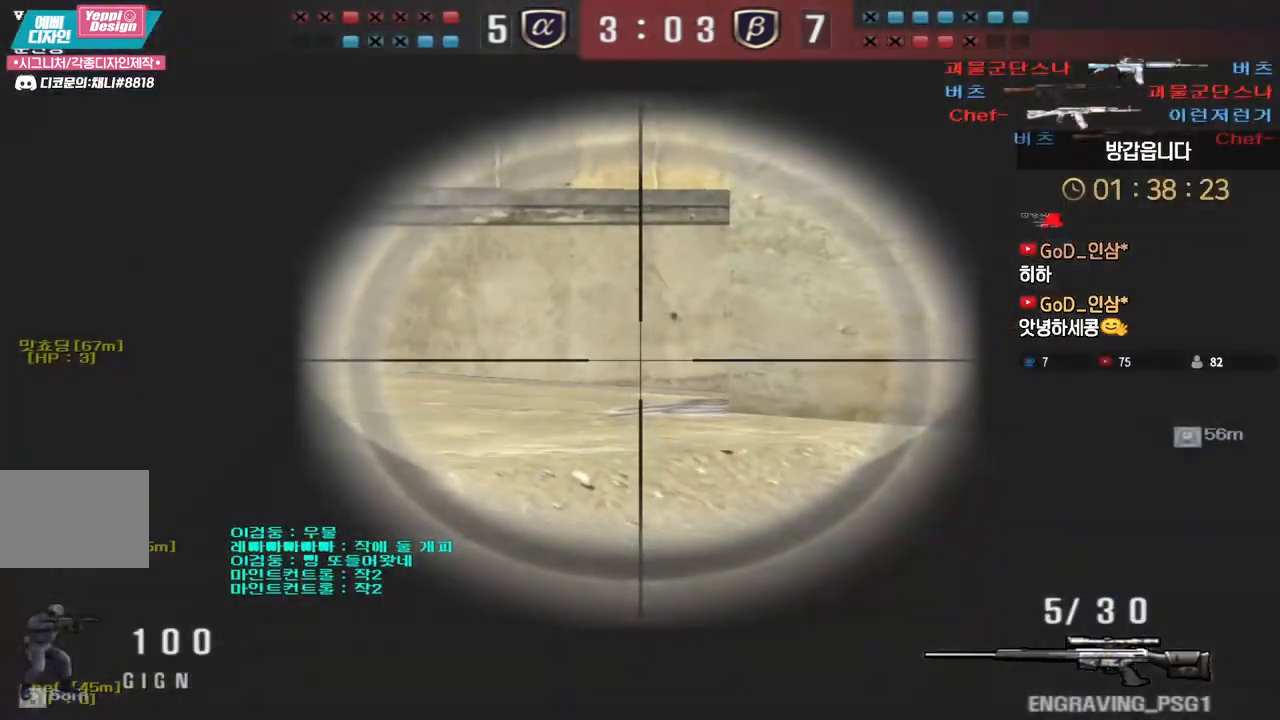
Gameplay with keyboard; each line is a JSON object with the keys held at the frame after it. "events" lists presses ("down") and releases ("up") of "a", "ctrl", "d", "e", "f", "q", "r", "s", "shift", "space", "tab" and "w" between this image and that frame as [ms after this image, input, new state], when the widget could be followed in between. No other keys are recorded. Mouse input is not recorded.
{"keys": ["shift"], "events": [[67, "a", "down"], [200, "a", "up"], [367, "a", "down"], [450, "a", "up"]]}
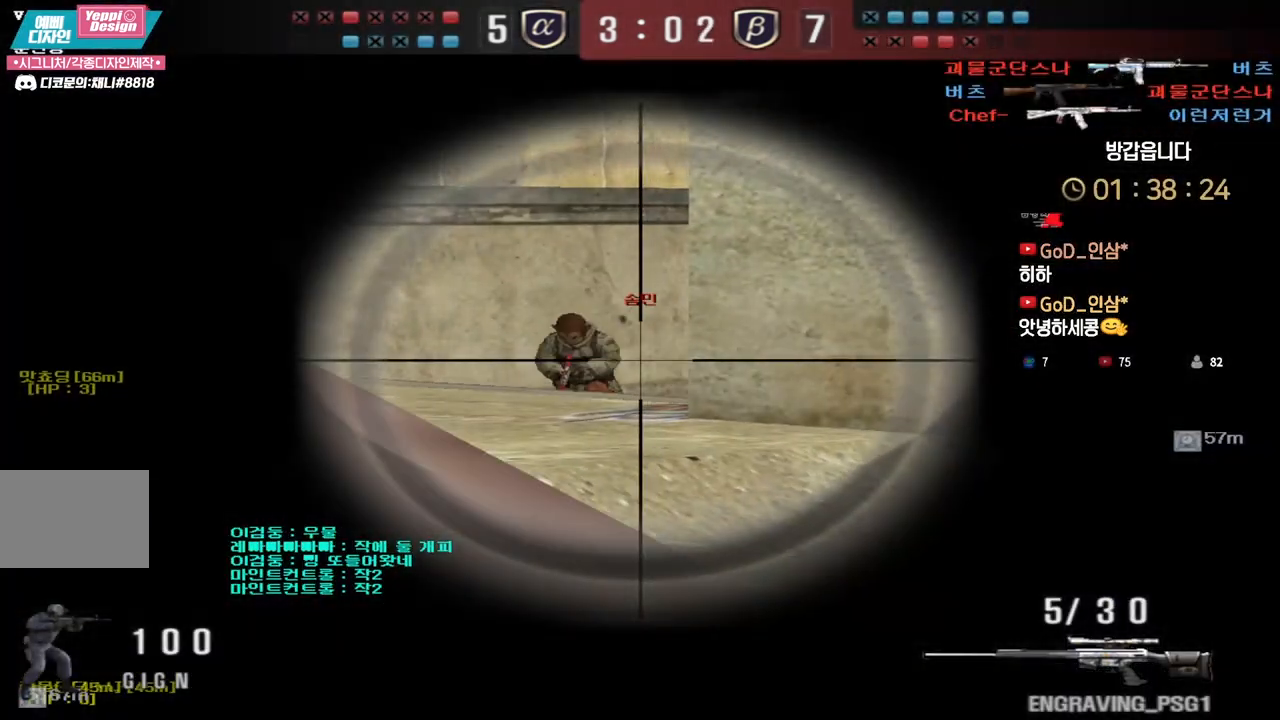
{"keys": ["shift"], "events": [[183, "a", "down"], [417, "a", "up"]]}
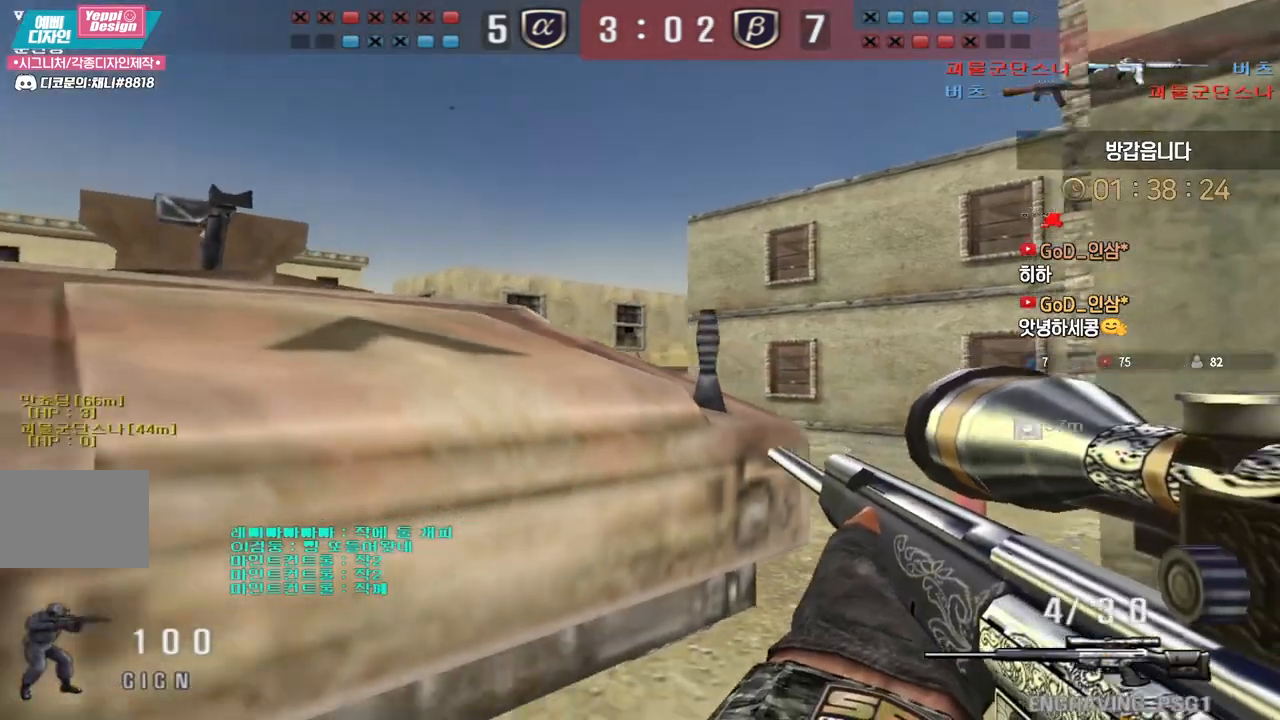
{"keys": ["a", "d", "s"], "events": [[117, "d", "down"], [117, "shift", "up"], [117, "w", "down"], [250, "shift", "down"], [267, "d", "up"], [267, "space", "down"], [267, "w", "up"], [300, "shift", "up"], [317, "space", "up"], [333, "d", "down"], [367, "s", "down"], [500, "a", "down"]]}
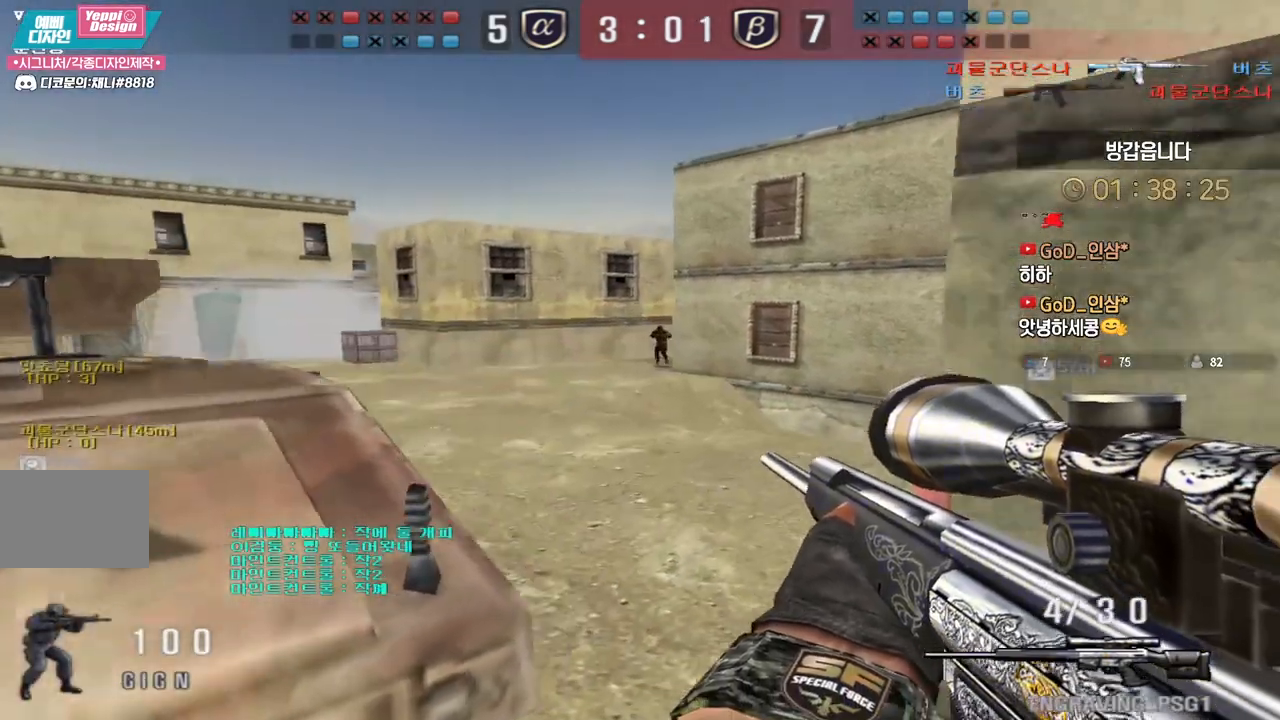
{"keys": ["a"], "events": [[17, "d", "up"], [183, "s", "up"]]}
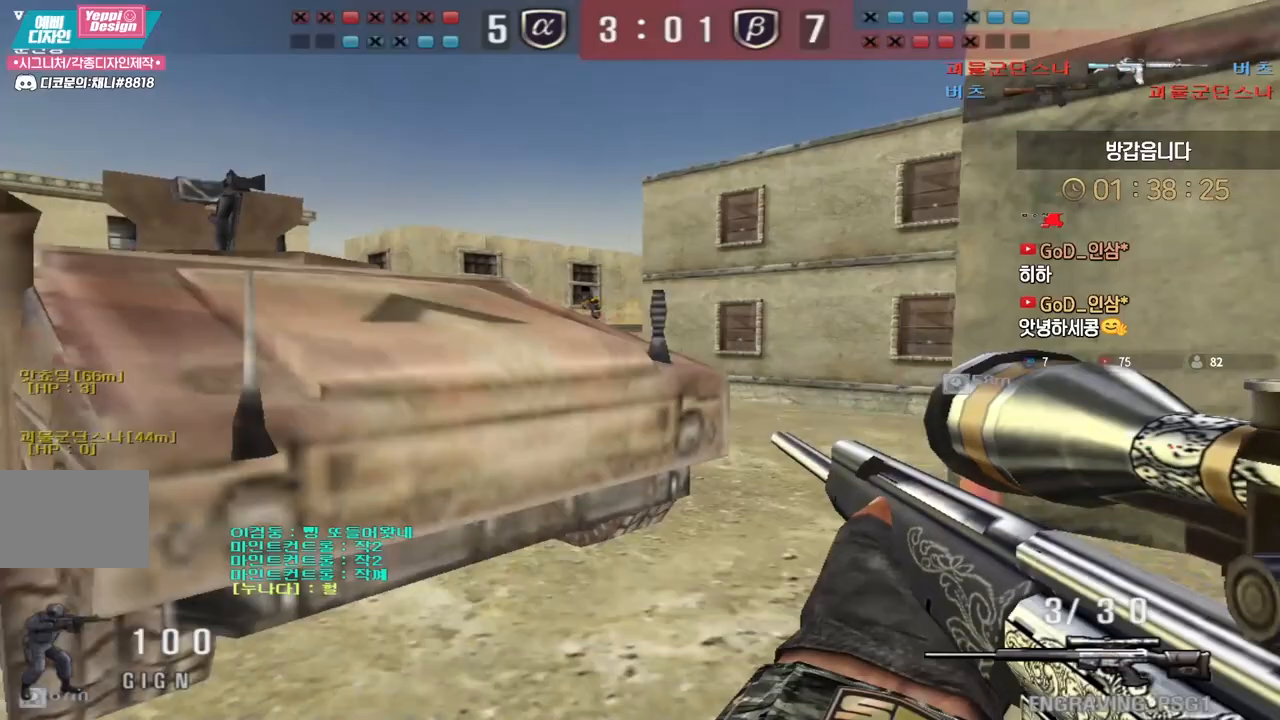
{"keys": ["d"], "events": [[50, "ctrl", "down"], [83, "a", "up"], [267, "ctrl", "up"], [267, "d", "down"], [267, "w", "down"], [400, "ctrl", "down"], [417, "w", "up"], [433, "d", "up"], [433, "space", "down"], [467, "ctrl", "up"], [483, "space", "up"], [500, "d", "down"]]}
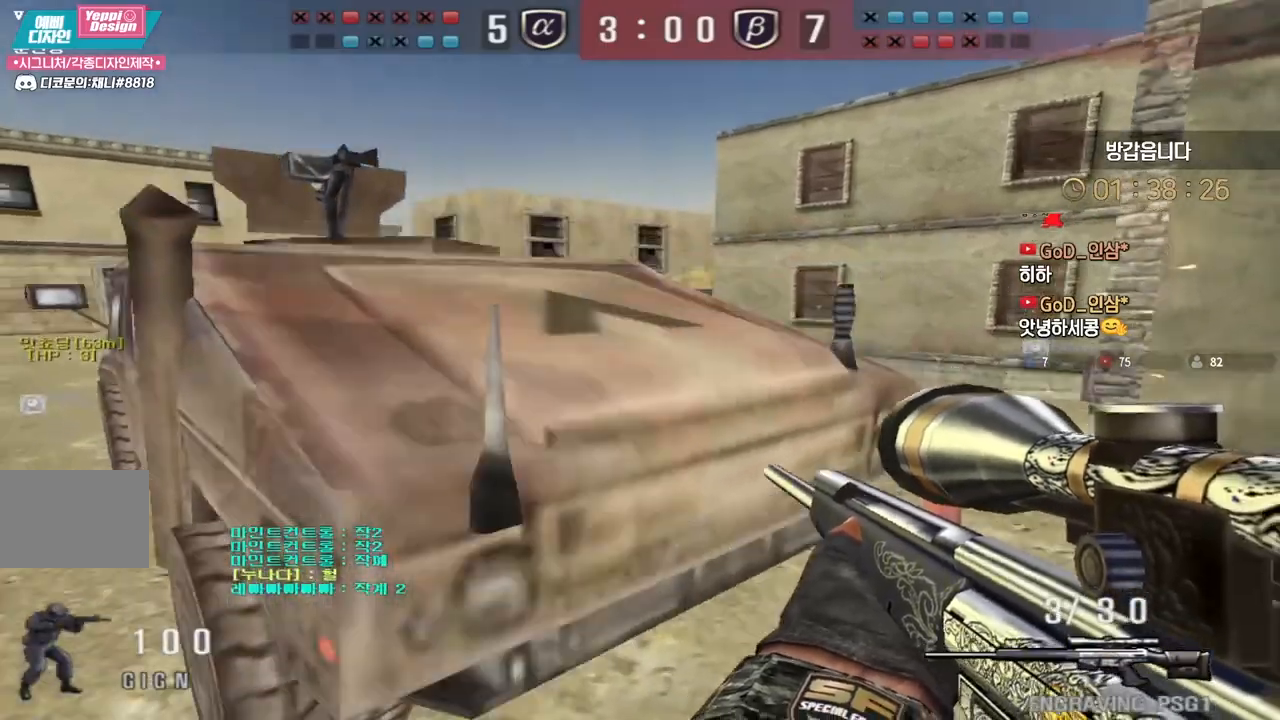
{"keys": ["d", "s"], "events": [[17, "s", "down"]]}
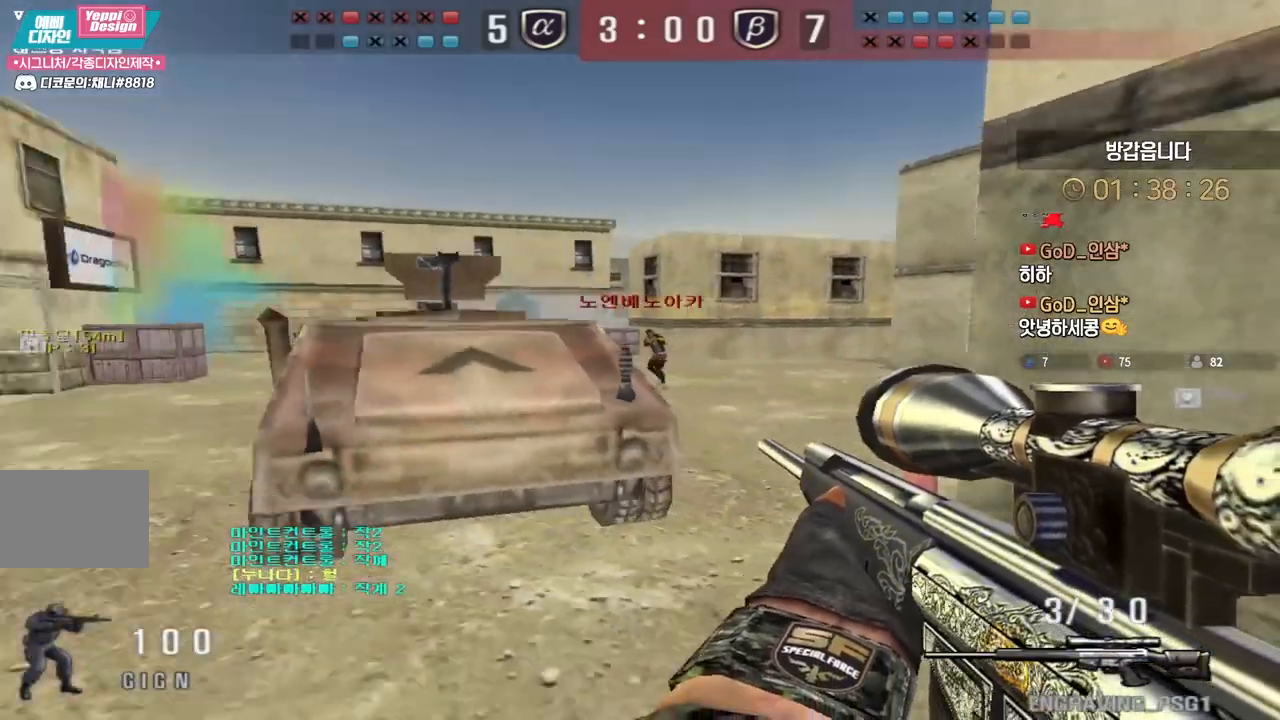
{"keys": ["a", "s"], "events": [[117, "ctrl", "down"], [150, "d", "up"], [150, "s", "up"], [150, "space", "down"], [200, "ctrl", "up"], [217, "d", "down"], [217, "s", "down"], [217, "space", "up"], [400, "a", "down"], [400, "d", "up"]]}
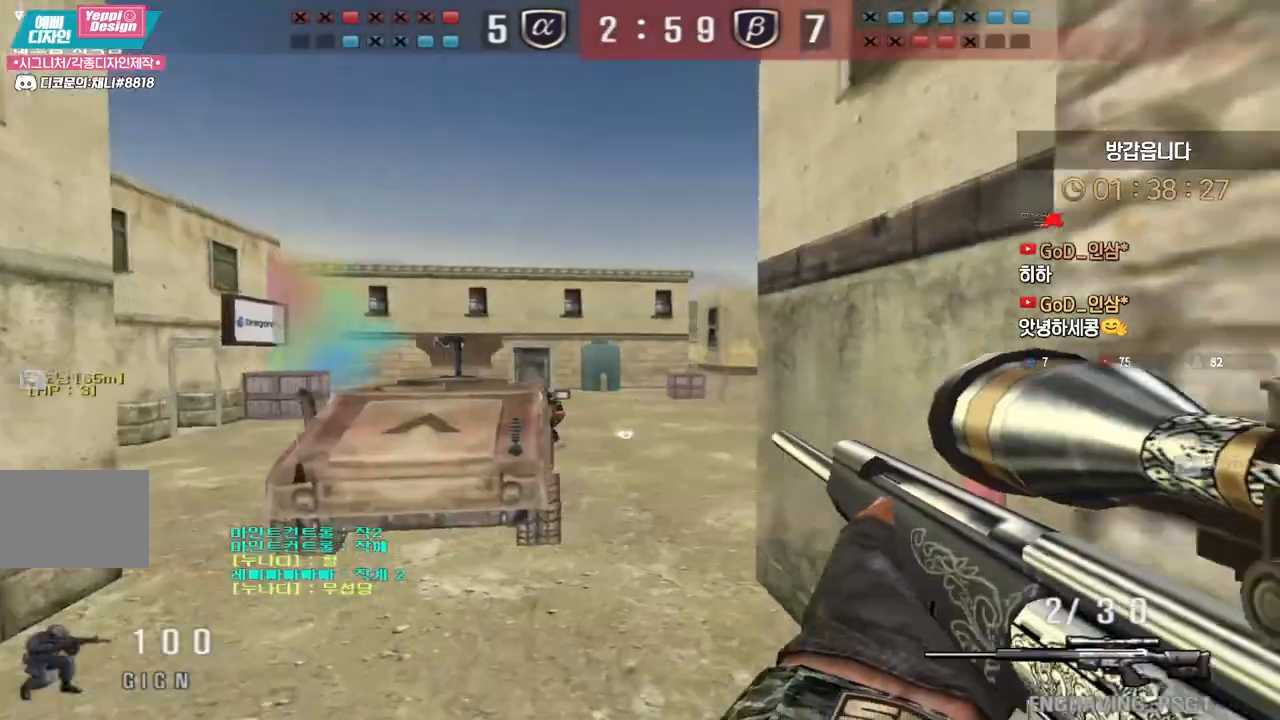
{"keys": ["a", "s"], "events": [[367, "ctrl", "down"], [400, "a", "up"], [400, "s", "up"], [417, "ctrl", "up"], [433, "s", "down"], [450, "a", "down"]]}
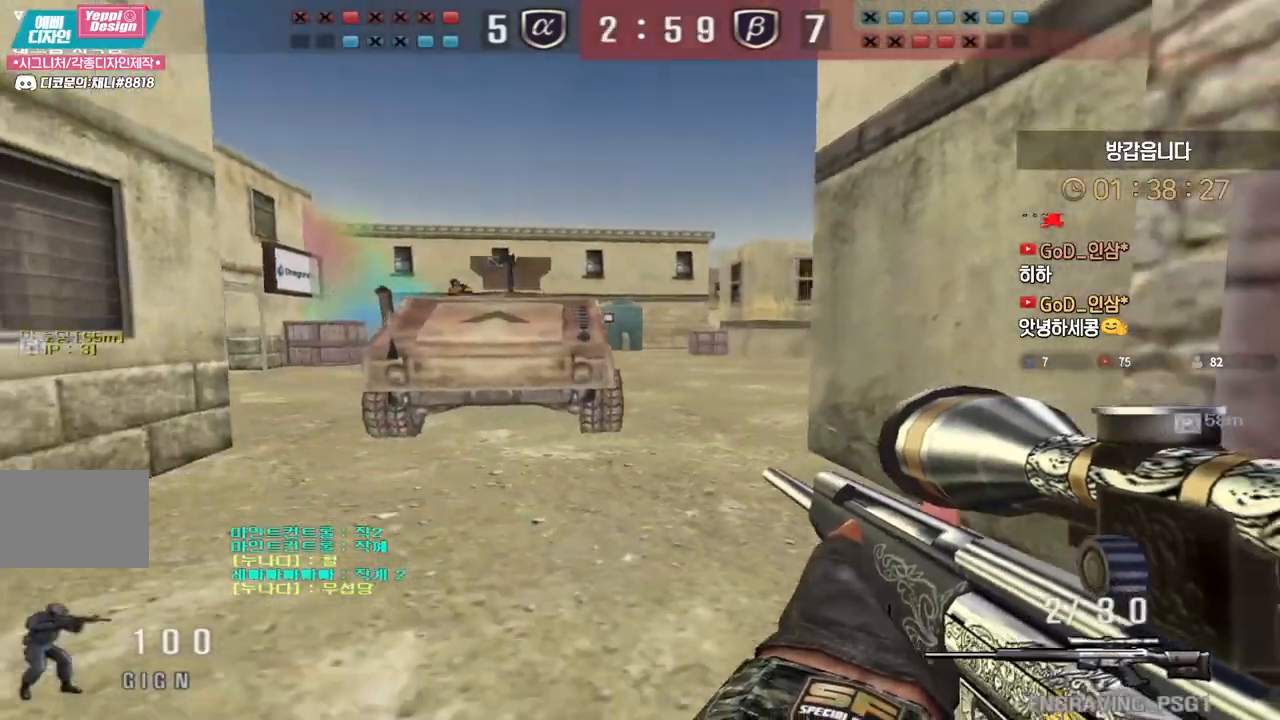
{"keys": ["d", "s"], "events": [[50, "ctrl", "down"], [67, "s", "up"], [83, "a", "up"], [83, "space", "down"], [117, "a", "down"], [117, "ctrl", "up"], [117, "space", "up"], [133, "s", "down"], [400, "a", "up"], [433, "d", "down"]]}
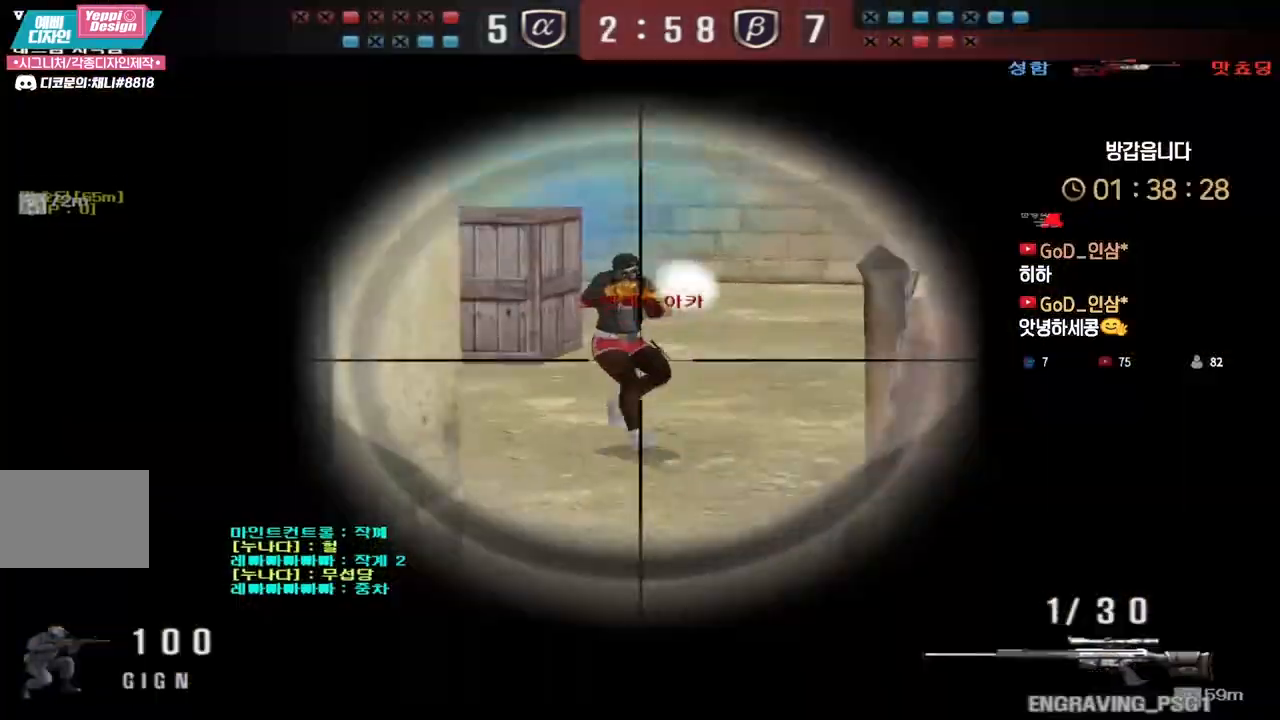
{"keys": ["d", "w"], "events": [[83, "s", "up"], [200, "w", "down"]]}
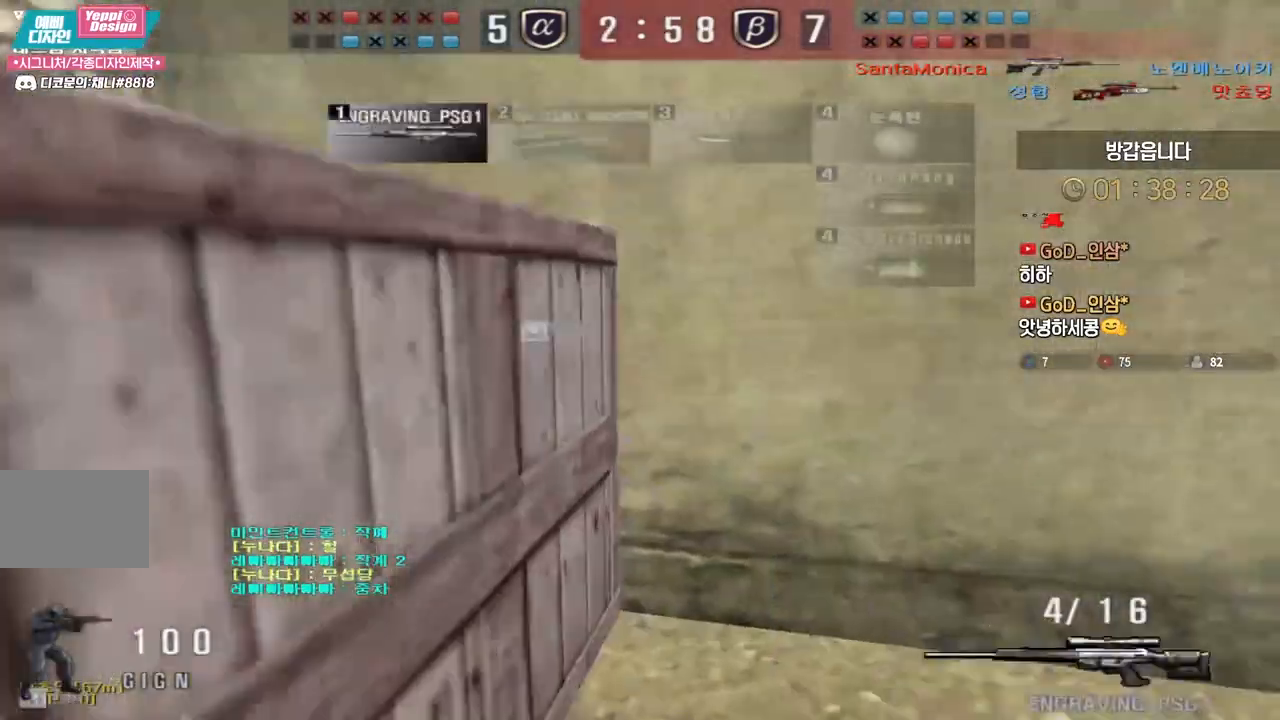
{"keys": ["a", "s"], "events": [[33, "ctrl", "down"], [50, "d", "up"], [50, "w", "up"], [133, "a", "down"], [133, "w", "down"], [150, "ctrl", "up"], [267, "ctrl", "down"], [300, "a", "up"], [300, "space", "down"], [300, "w", "up"], [333, "ctrl", "up"], [350, "s", "down"], [350, "space", "up"], [367, "a", "down"]]}
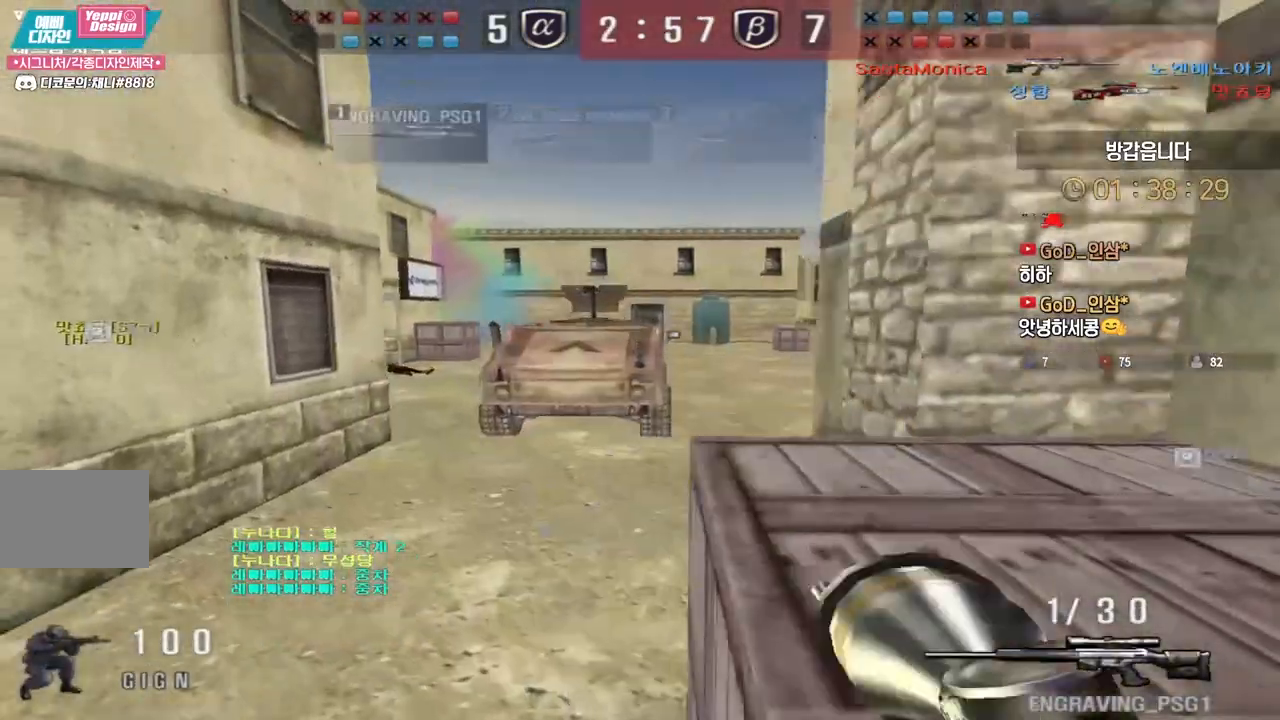
{"keys": ["ctrl", "d", "s"], "events": [[317, "d", "down"], [333, "a", "up"], [500, "ctrl", "down"]]}
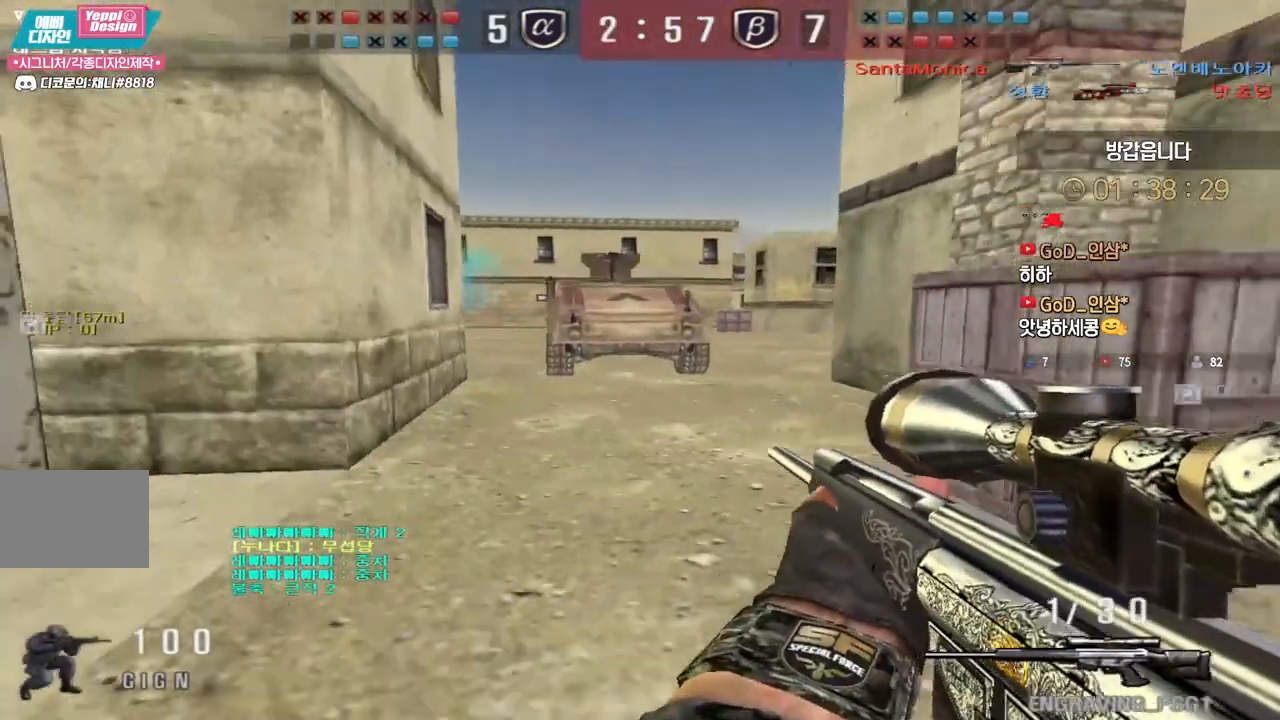
{"keys": ["d", "s", "tab"], "events": [[17, "d", "up"], [17, "s", "up"], [17, "space", "down"], [67, "ctrl", "up"], [67, "d", "down"], [67, "s", "down"], [67, "space", "up"], [200, "tab", "down"]]}
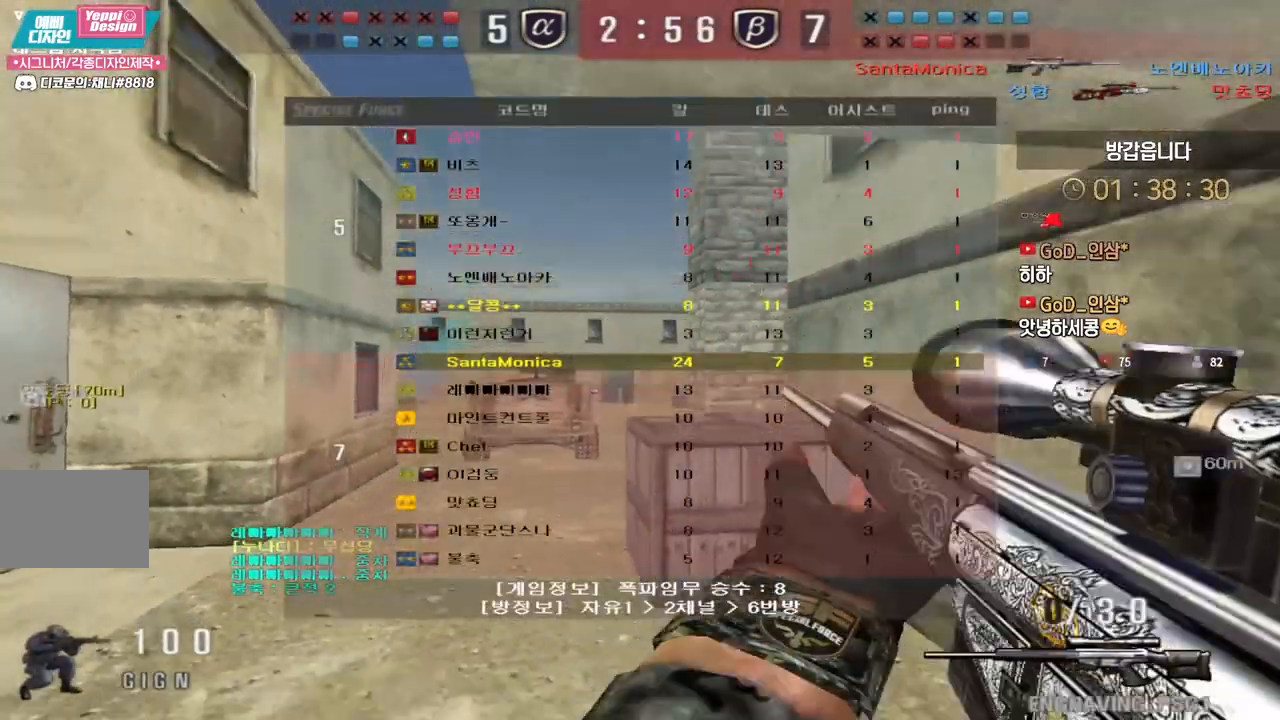
{"keys": ["a", "r", "s"], "events": [[17, "tab", "up"], [233, "ctrl", "down"], [250, "s", "up"], [267, "d", "up"], [267, "space", "down"], [317, "a", "down"], [317, "ctrl", "up"], [333, "s", "down"], [333, "space", "up"], [450, "r", "down"]]}
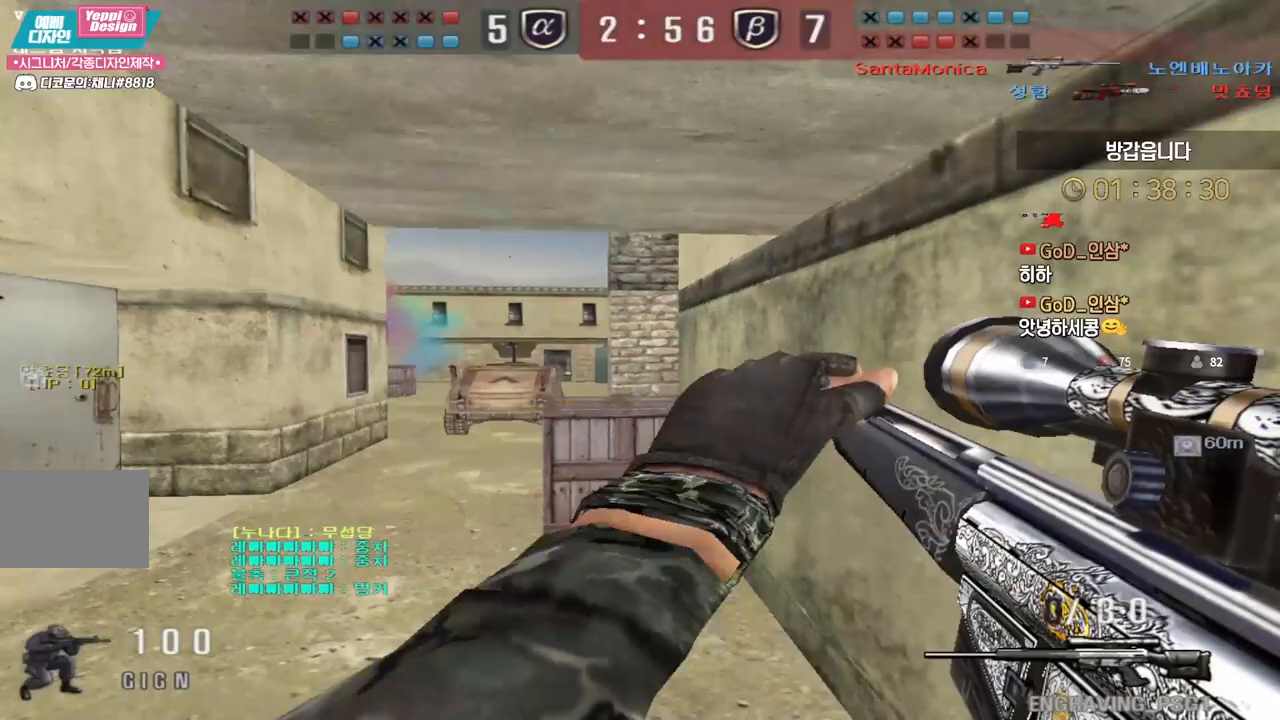
{"keys": ["space"], "events": [[50, "r", "up"], [450, "ctrl", "down"], [483, "a", "up"], [483, "ctrl", "up"], [483, "s", "up"], [483, "space", "down"]]}
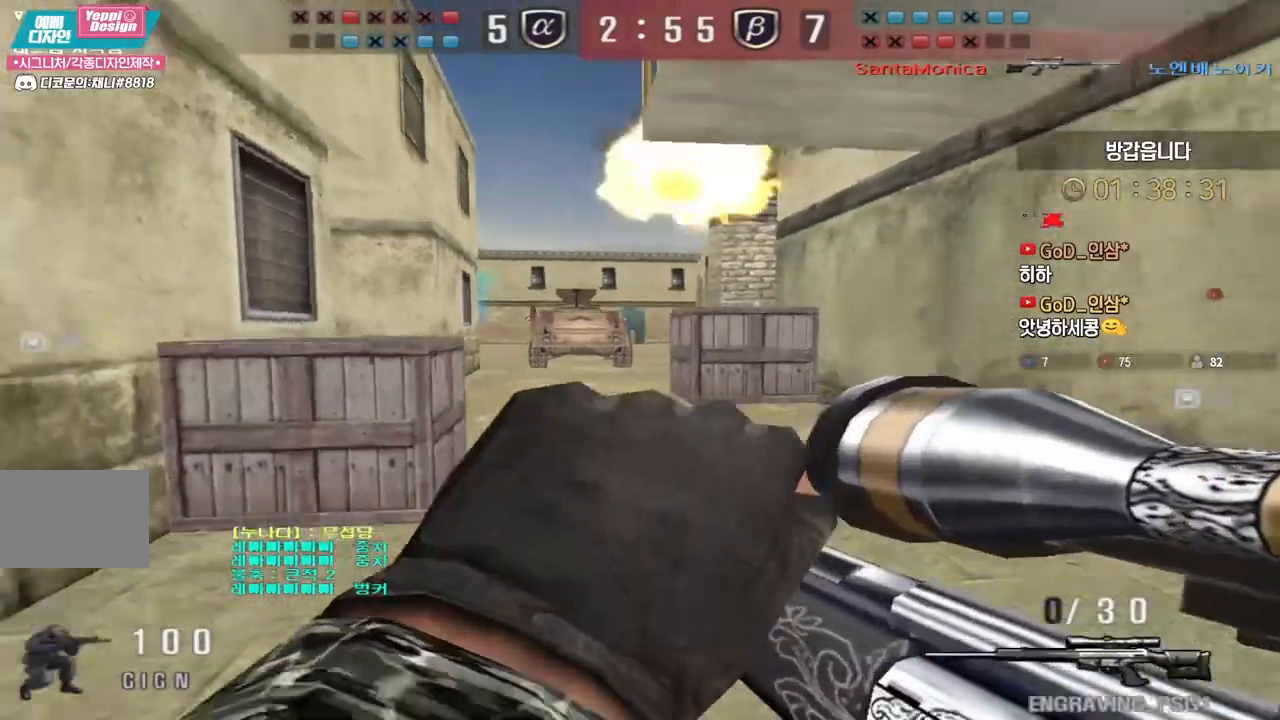
{"keys": ["a", "s"], "events": [[33, "space", "up"], [50, "a", "down"], [50, "s", "down"]]}
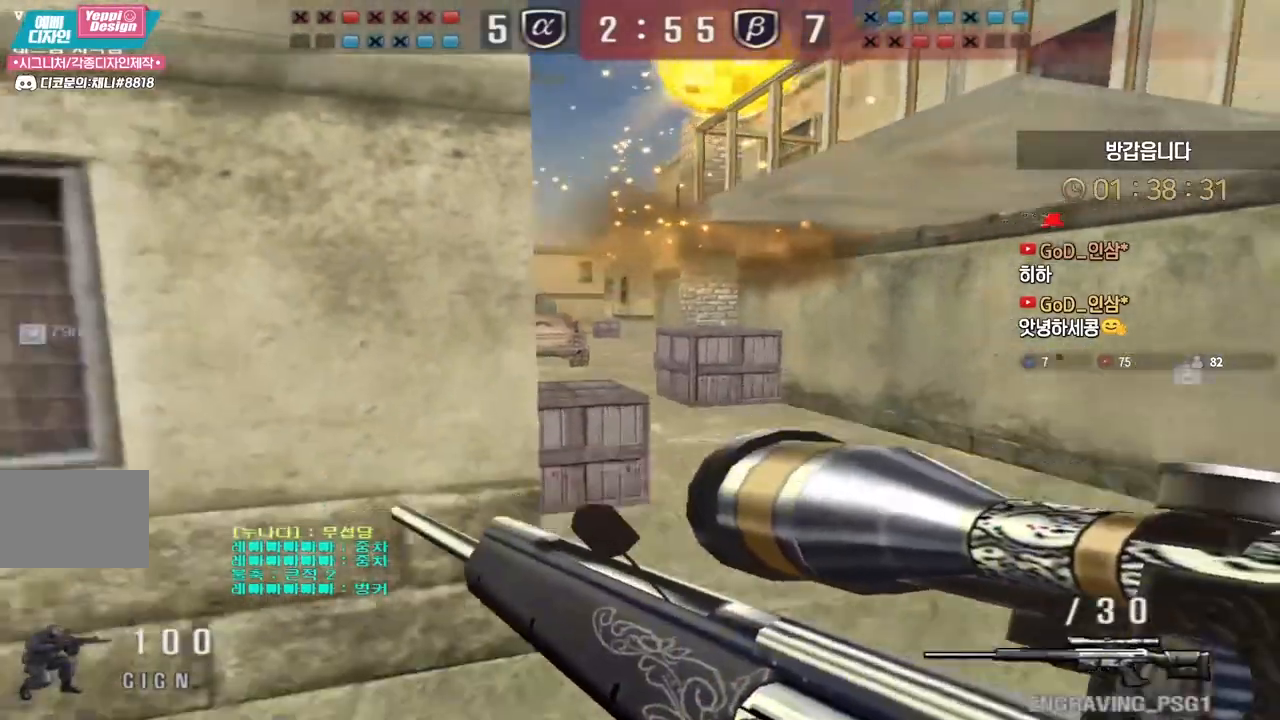
{"keys": ["ctrl", "tab"], "events": [[200, "ctrl", "down"], [233, "a", "up"], [233, "s", "up"], [233, "space", "down"], [300, "space", "up"], [350, "tab", "down"]]}
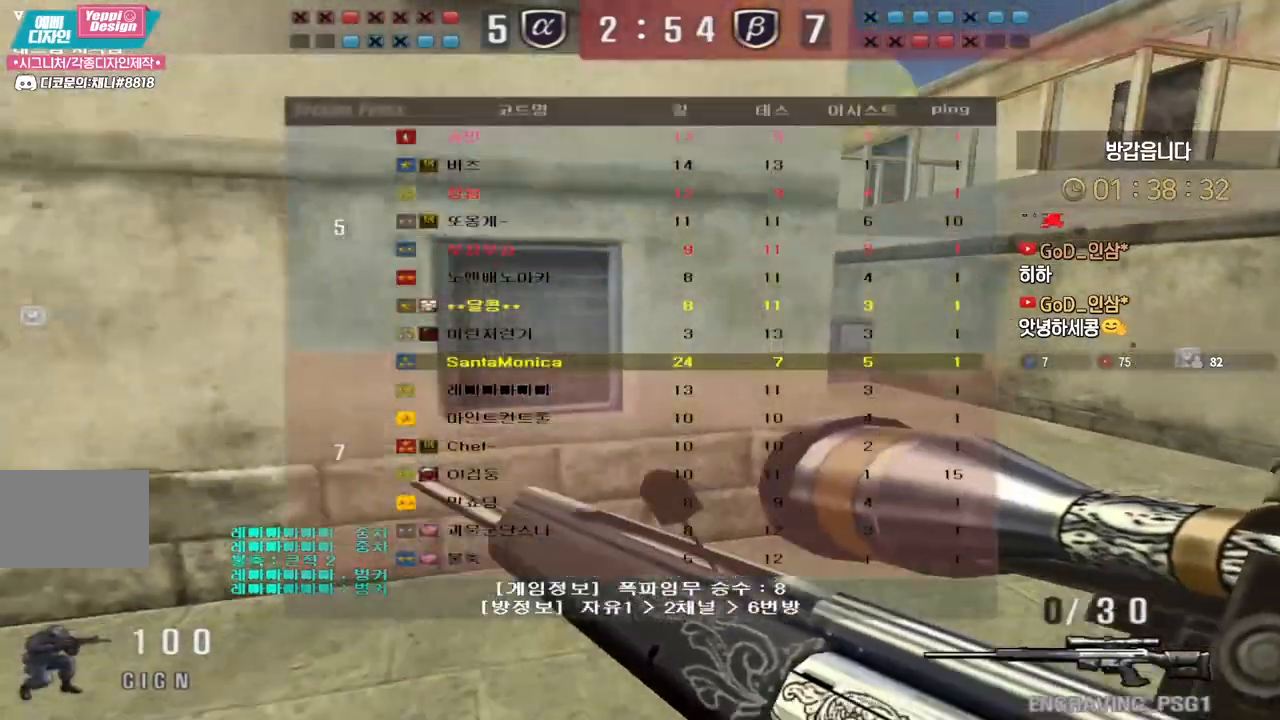
{"keys": ["ctrl", "space"], "events": [[100, "d", "down"], [100, "w", "down"], [200, "ctrl", "up"], [383, "tab", "up"], [467, "ctrl", "down"], [500, "d", "up"], [500, "space", "down"], [500, "w", "up"]]}
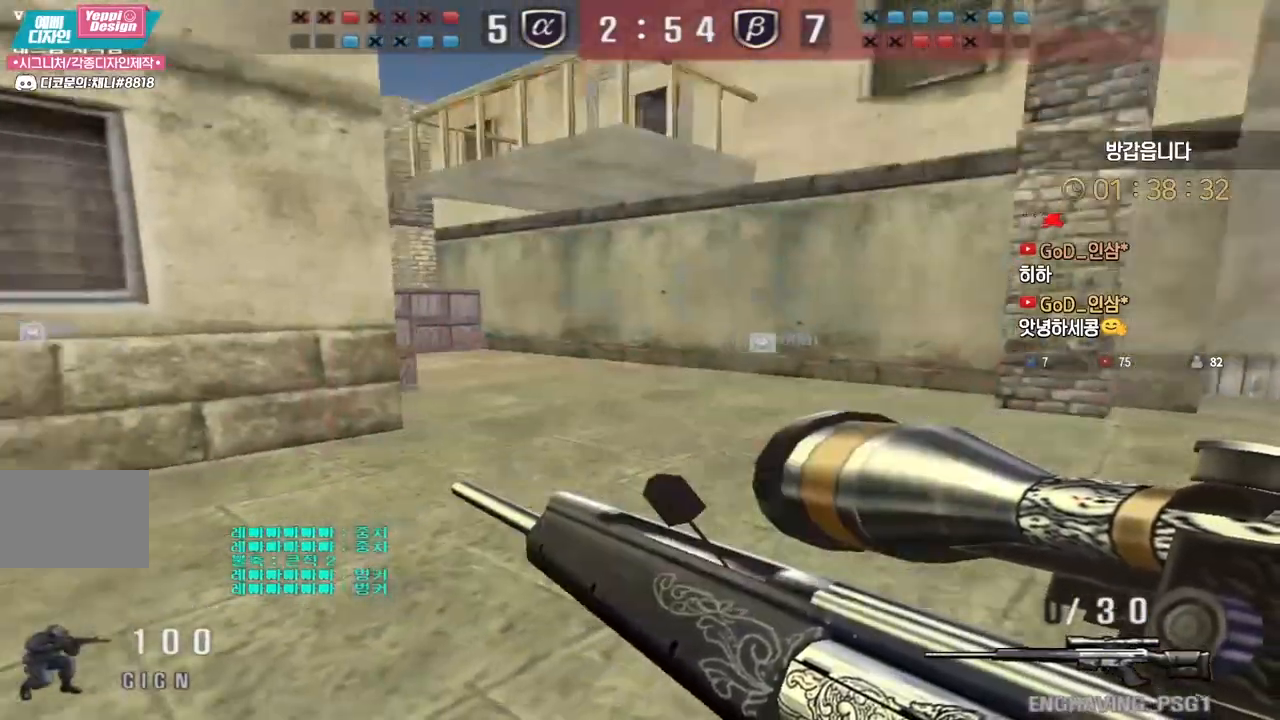
{"keys": [], "events": [[33, "ctrl", "up"], [50, "space", "up"]]}
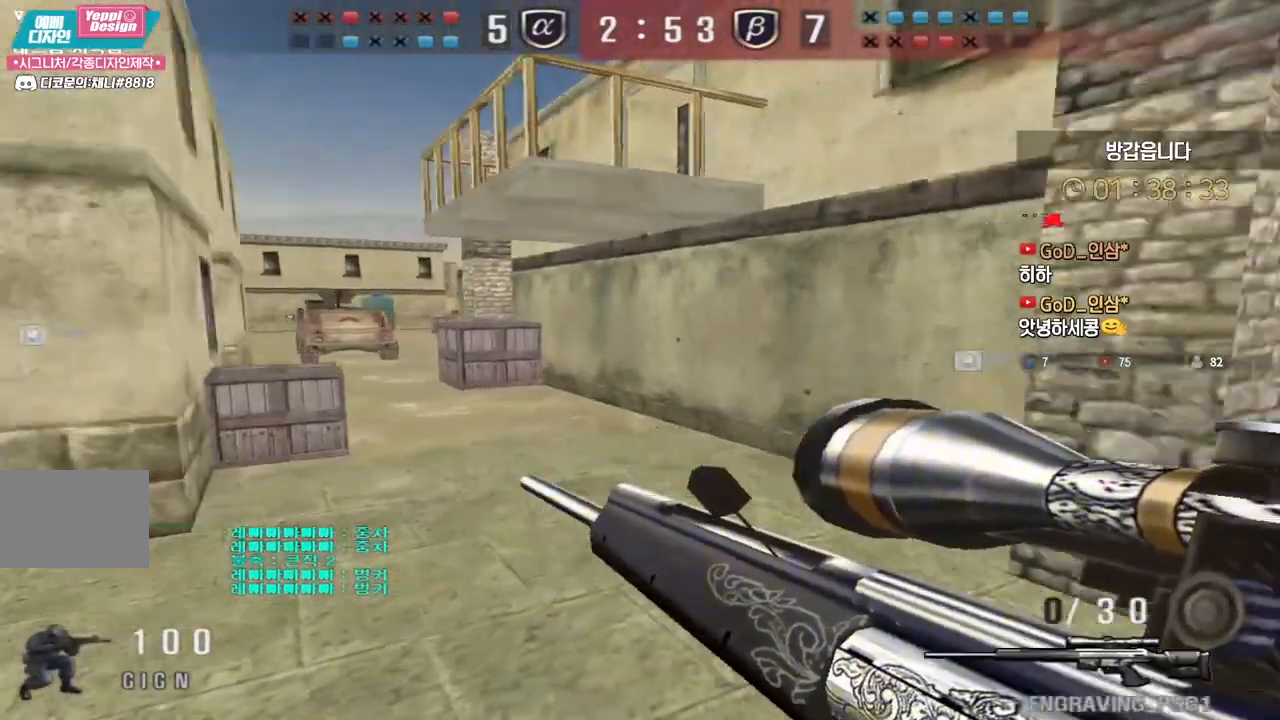
{"keys": ["ctrl", "d", "w"], "events": [[33, "w", "down"], [83, "d", "down"], [250, "ctrl", "down"], [250, "d", "up"], [267, "w", "up"], [350, "ctrl", "up"], [350, "d", "down"], [350, "w", "down"], [500, "ctrl", "down"]]}
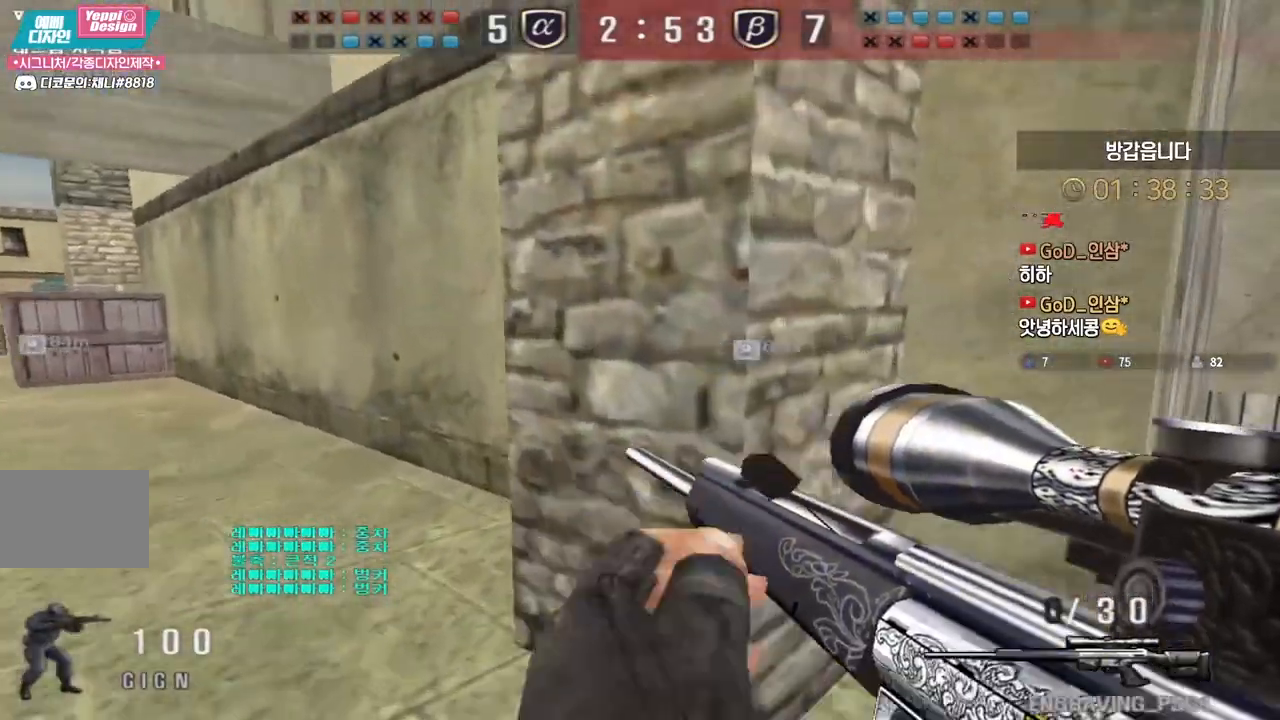
{"keys": ["d", "w"], "events": [[17, "d", "up"], [33, "w", "up"], [100, "ctrl", "up"], [117, "d", "down"], [117, "w", "down"], [267, "ctrl", "down"], [300, "d", "up"], [300, "w", "up"], [367, "ctrl", "up"], [367, "d", "down"], [383, "w", "down"]]}
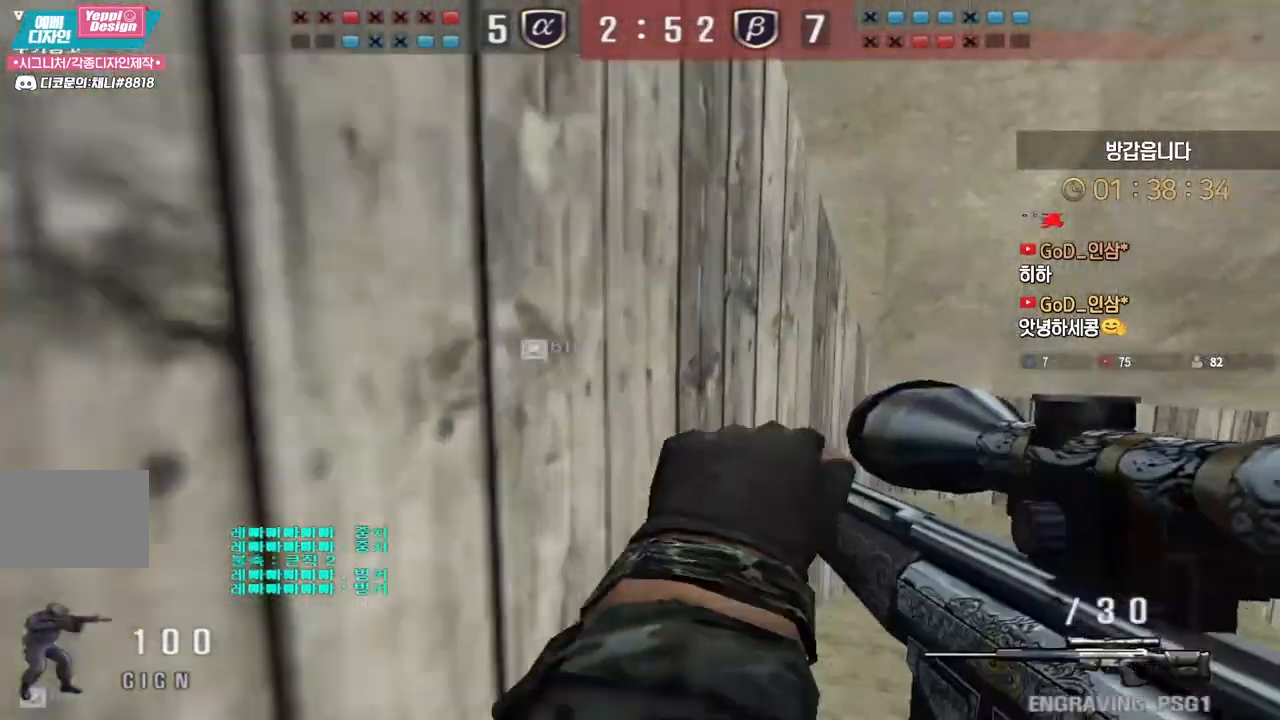
{"keys": ["d", "w"], "events": [[33, "ctrl", "down"], [50, "d", "up"], [67, "w", "up"], [150, "ctrl", "up"], [150, "d", "down"], [150, "w", "down"], [317, "ctrl", "down"], [333, "d", "up"], [350, "w", "up"], [433, "ctrl", "up"], [433, "d", "down"], [433, "w", "down"]]}
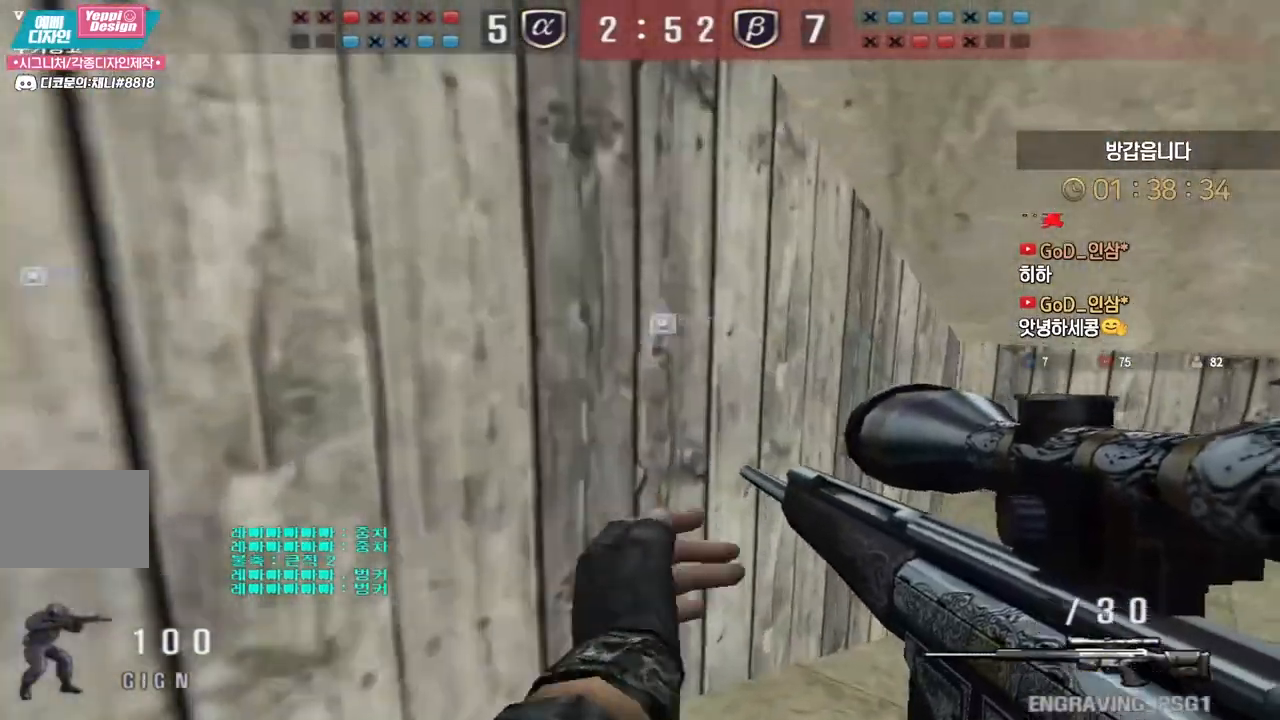
{"keys": ["d", "tab"], "events": [[100, "ctrl", "down"], [117, "d", "up"], [133, "w", "up"], [200, "ctrl", "up"], [200, "d", "down"], [217, "w", "down"], [267, "tab", "down"], [400, "ctrl", "down"], [417, "d", "up"], [417, "w", "up"], [500, "ctrl", "up"], [500, "d", "down"]]}
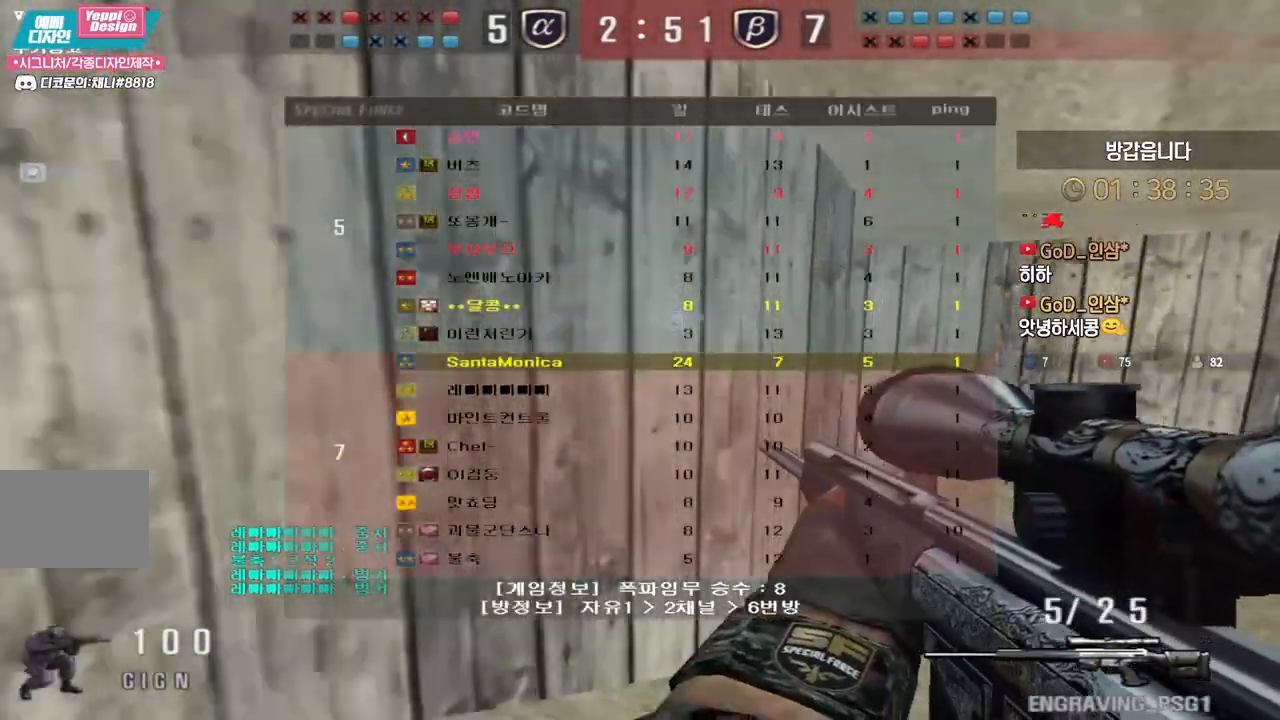
{"keys": ["ctrl", "tab"], "events": [[17, "w", "down"], [183, "d", "up"], [200, "ctrl", "down"], [200, "w", "up"], [283, "ctrl", "up"], [283, "d", "down"], [300, "w", "down"], [483, "d", "up"], [500, "ctrl", "down"], [500, "w", "up"]]}
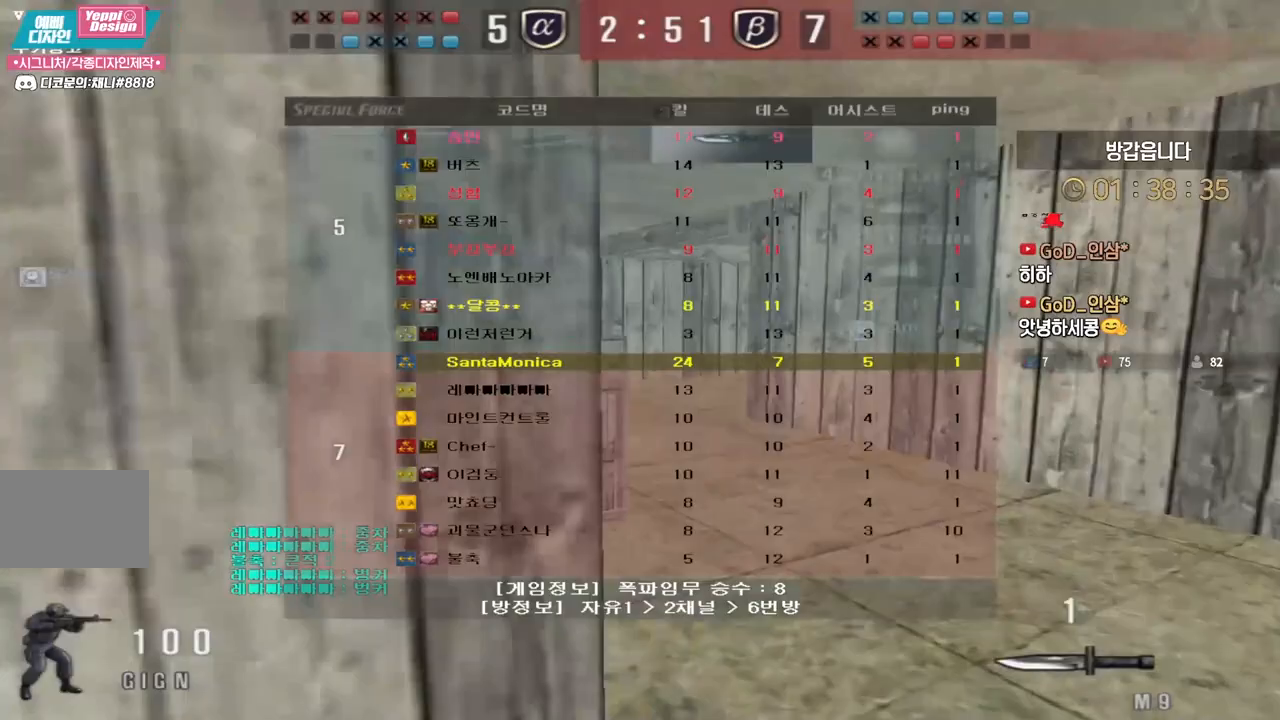
{"keys": ["d", "tab", "w"], "events": [[83, "ctrl", "up"], [83, "d", "down"], [100, "w", "down"], [267, "ctrl", "down"], [267, "d", "up"], [300, "w", "up"], [383, "ctrl", "up"], [383, "d", "down"], [383, "w", "down"]]}
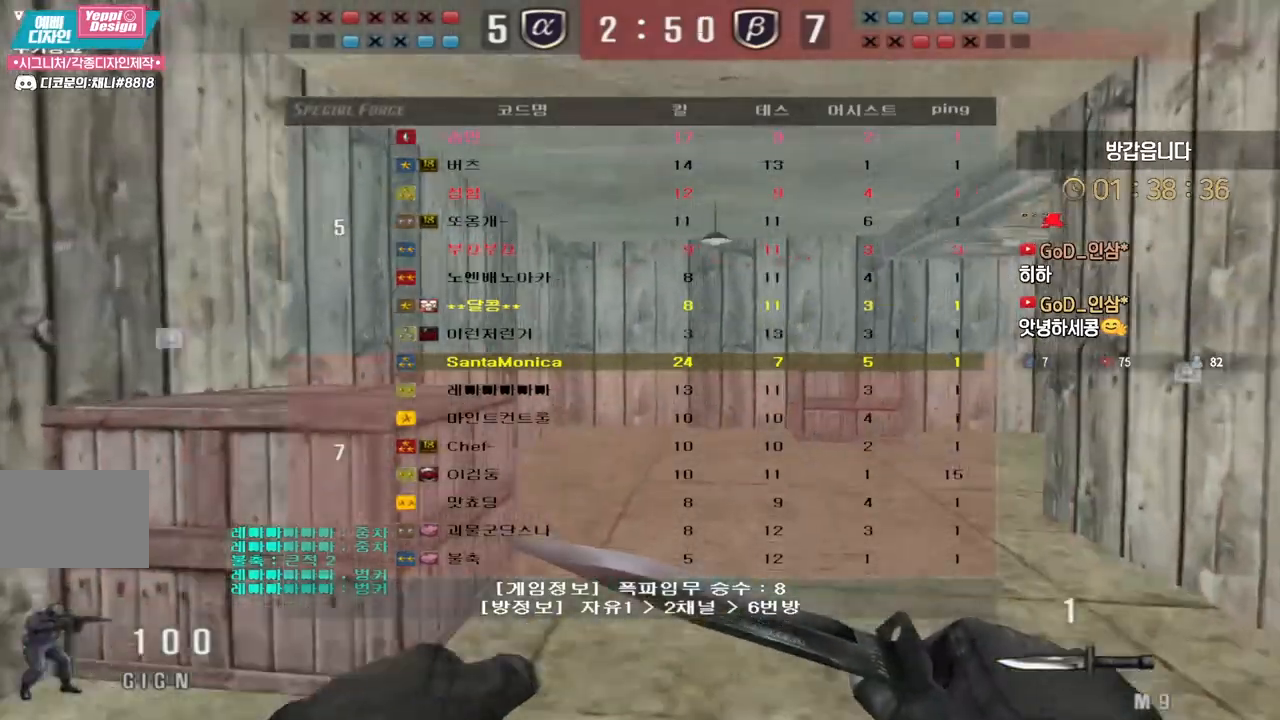
{"keys": ["ctrl"], "events": [[117, "ctrl", "down"], [117, "d", "up"], [117, "tab", "up"], [117, "w", "up"], [217, "ctrl", "up"], [217, "w", "down"], [233, "a", "down"], [450, "ctrl", "down"], [467, "a", "up"], [467, "w", "up"]]}
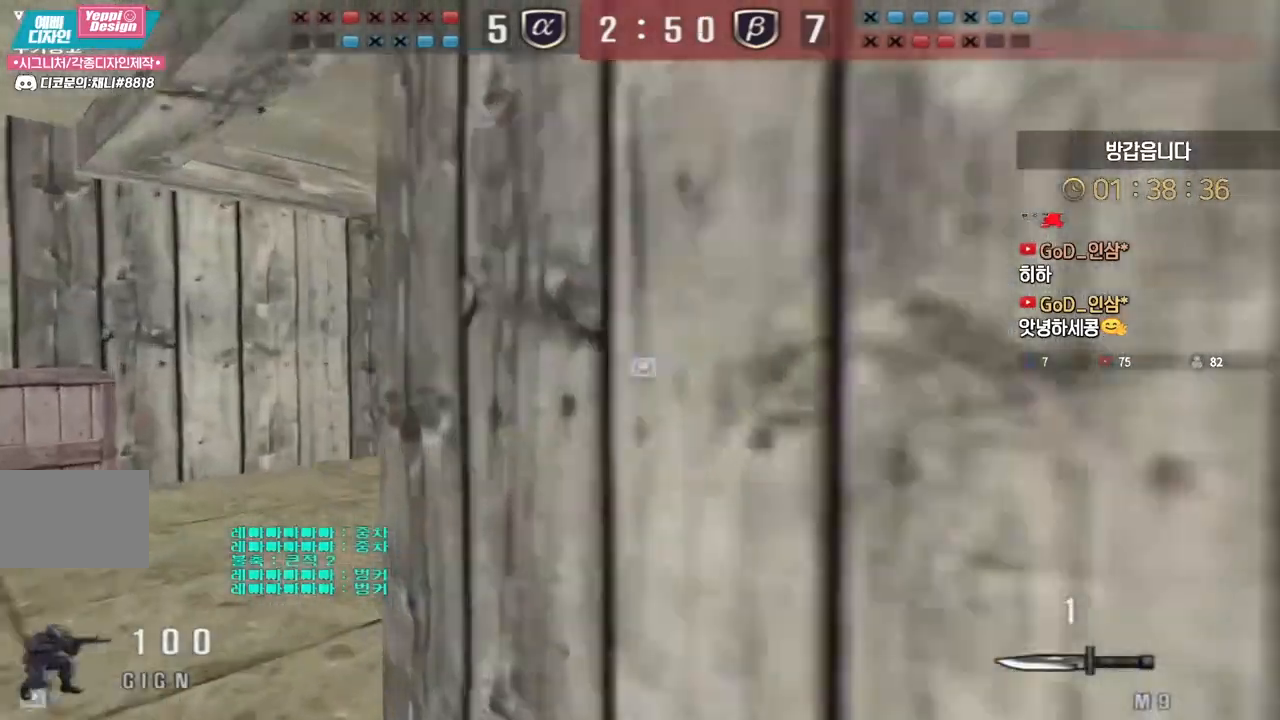
{"keys": ["a", "w"], "events": [[50, "ctrl", "up"], [50, "w", "down"], [67, "a", "down"], [283, "ctrl", "down"], [317, "a", "up"], [317, "w", "up"], [367, "ctrl", "up"], [383, "a", "down"], [400, "w", "down"]]}
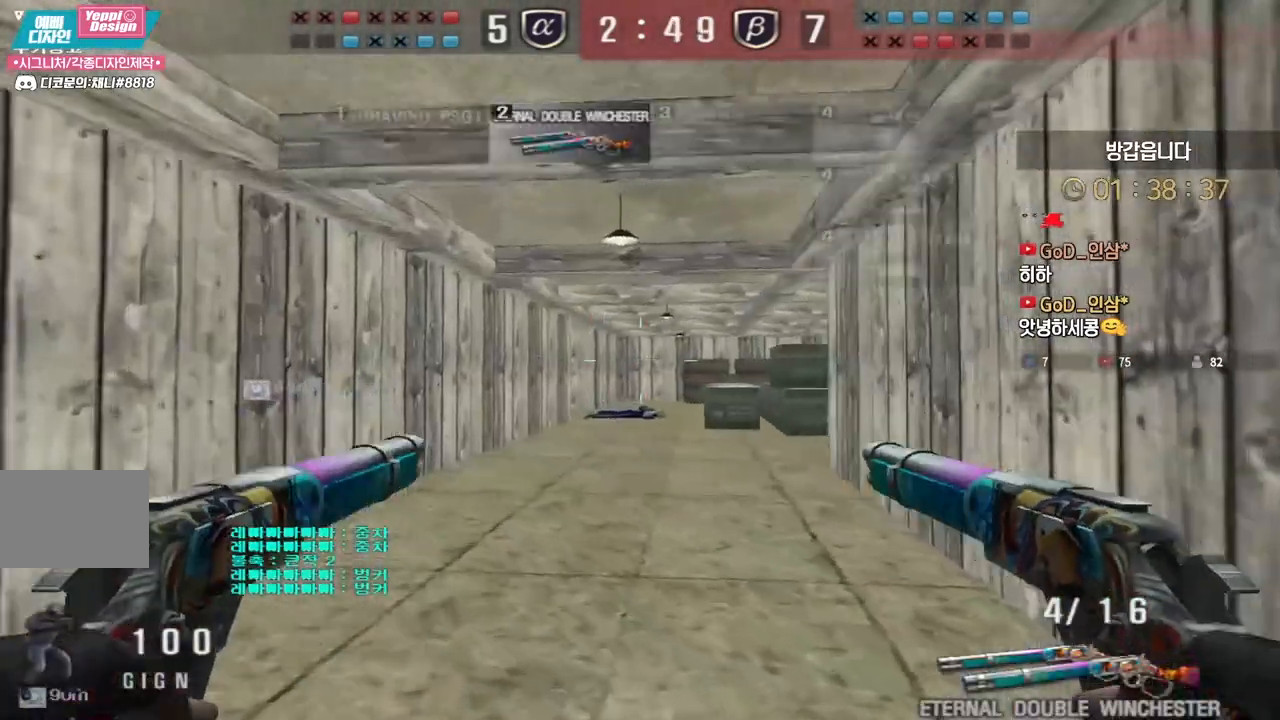
{"keys": ["ctrl"], "events": [[117, "ctrl", "down"], [133, "a", "up"], [133, "w", "up"], [217, "ctrl", "up"], [217, "w", "down"], [233, "a", "down"], [450, "ctrl", "down"], [467, "a", "up"], [467, "w", "up"]]}